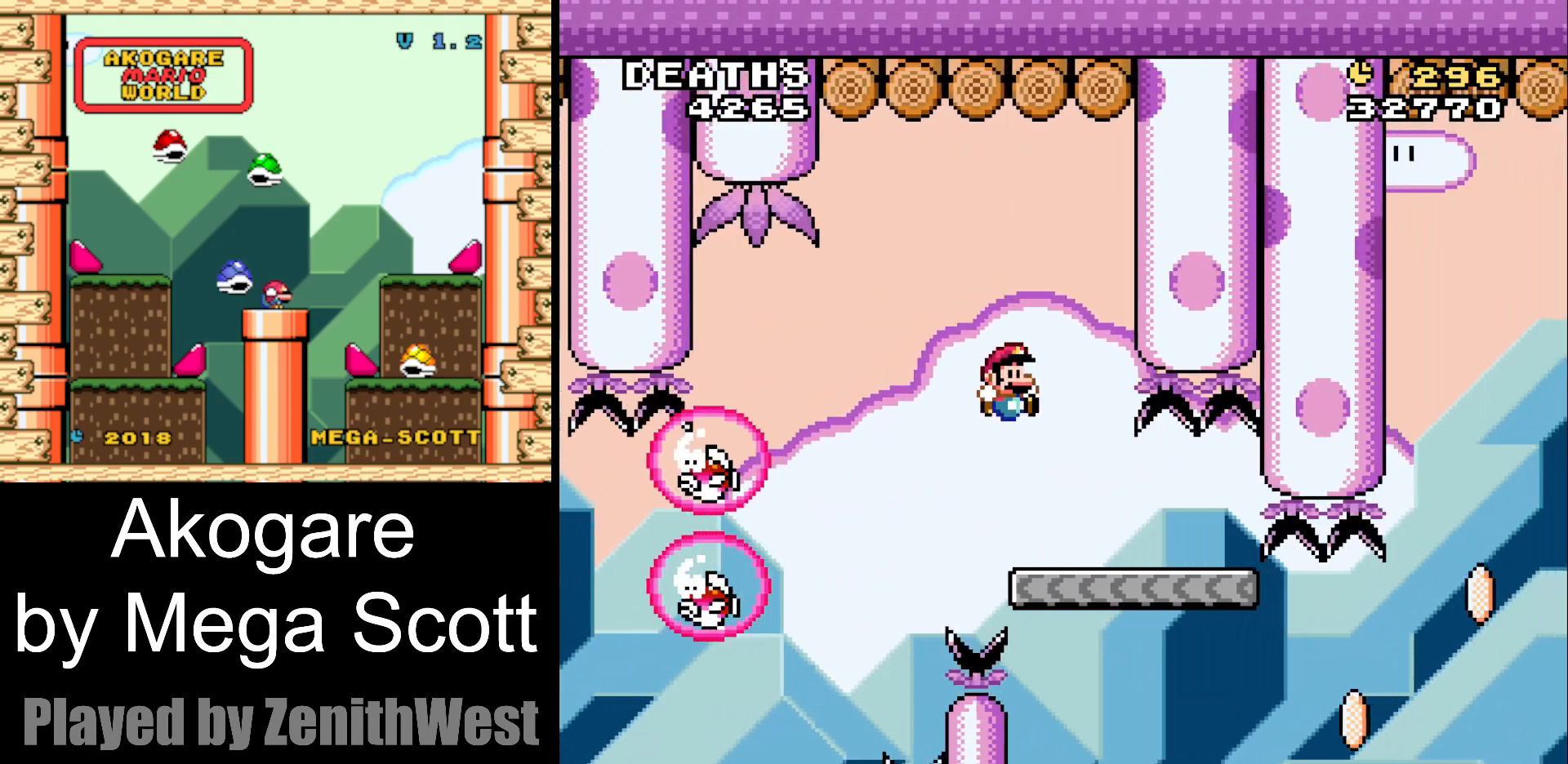
Gameplay with a controller (Nintendo layout); each line is a JSON object with the inputs held at the frame after it (dt_ms = milliseconds from this image to that frame). "events" lists button and stick changes between this image and that frame as [ms after this image, input, new state], when the widget could be followed in between. Not read: L3 R3.
{"dt_ms": 500, "buttons": ["Y"], "events": [[67, "DPAD_RIGHT", "up"], [133, "DPAD_LEFT", "down"], [300, "DPAD_LEFT", "up"]]}
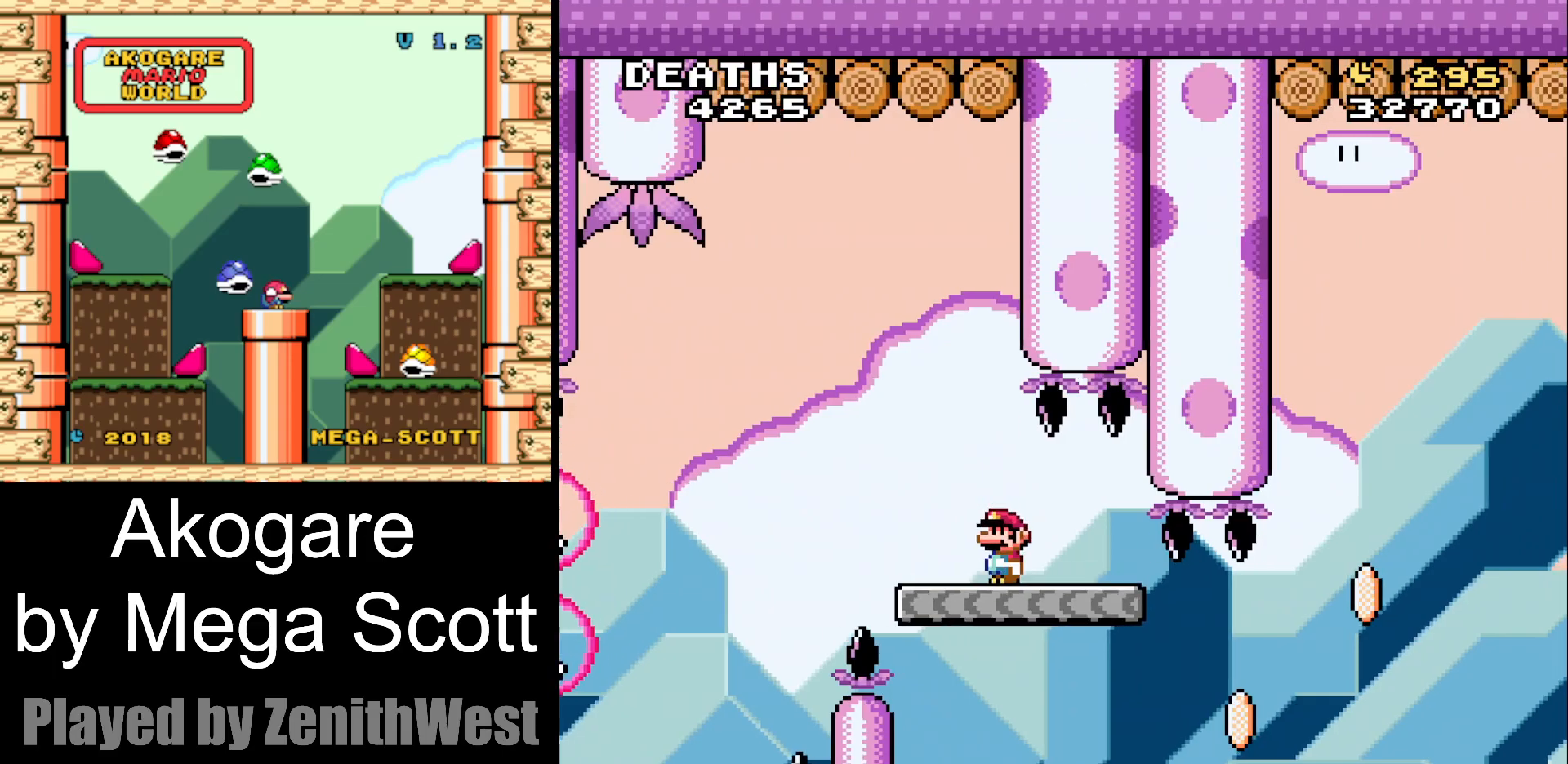
{"dt_ms": 500, "buttons": ["Y", "DPAD_RIGHT"], "events": [[33, "DPAD_RIGHT", "down"]]}
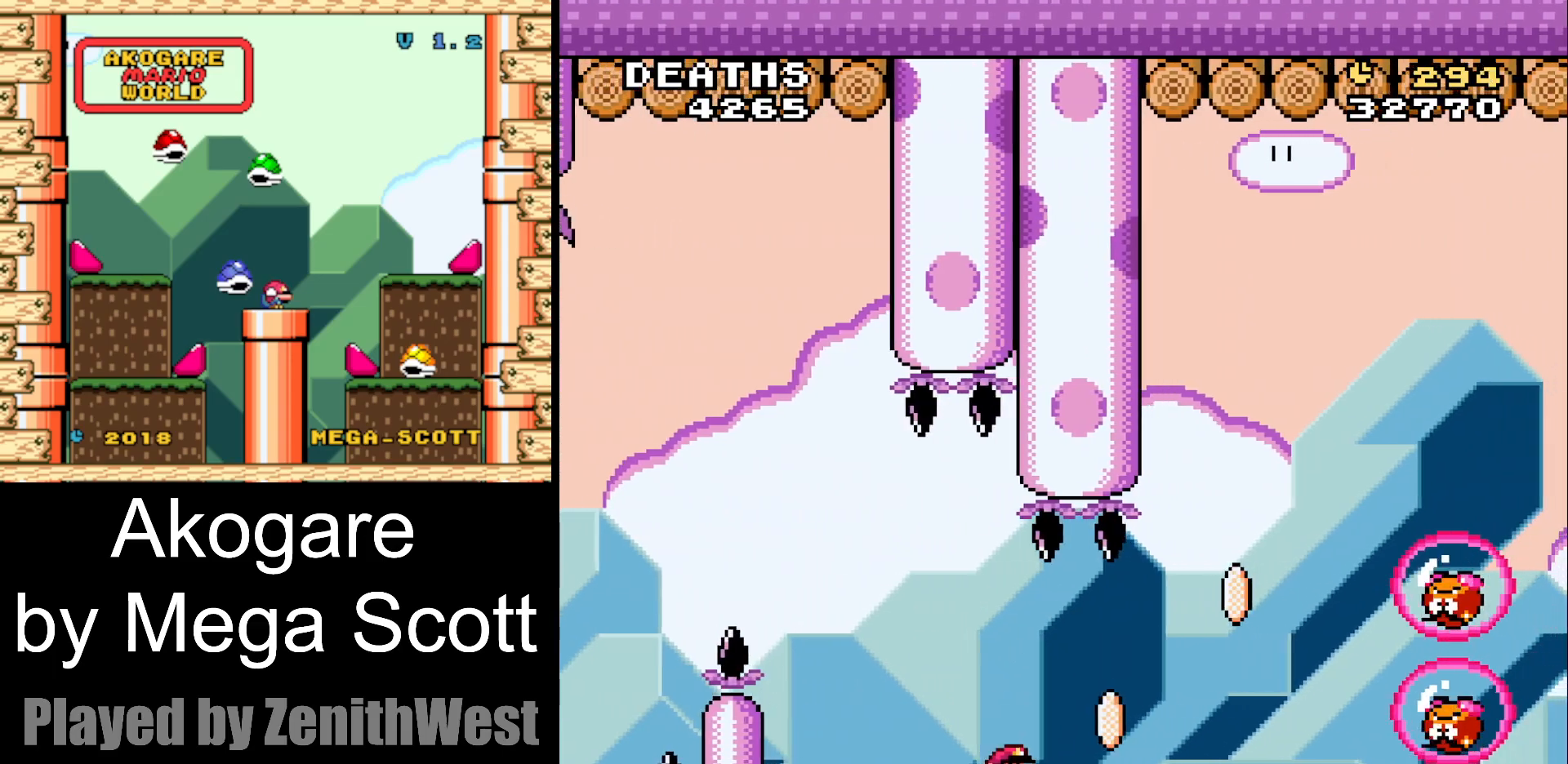
{"dt_ms": 500, "buttons": ["B", "Y", "DPAD_RIGHT"], "events": [[33, "B", "down"]]}
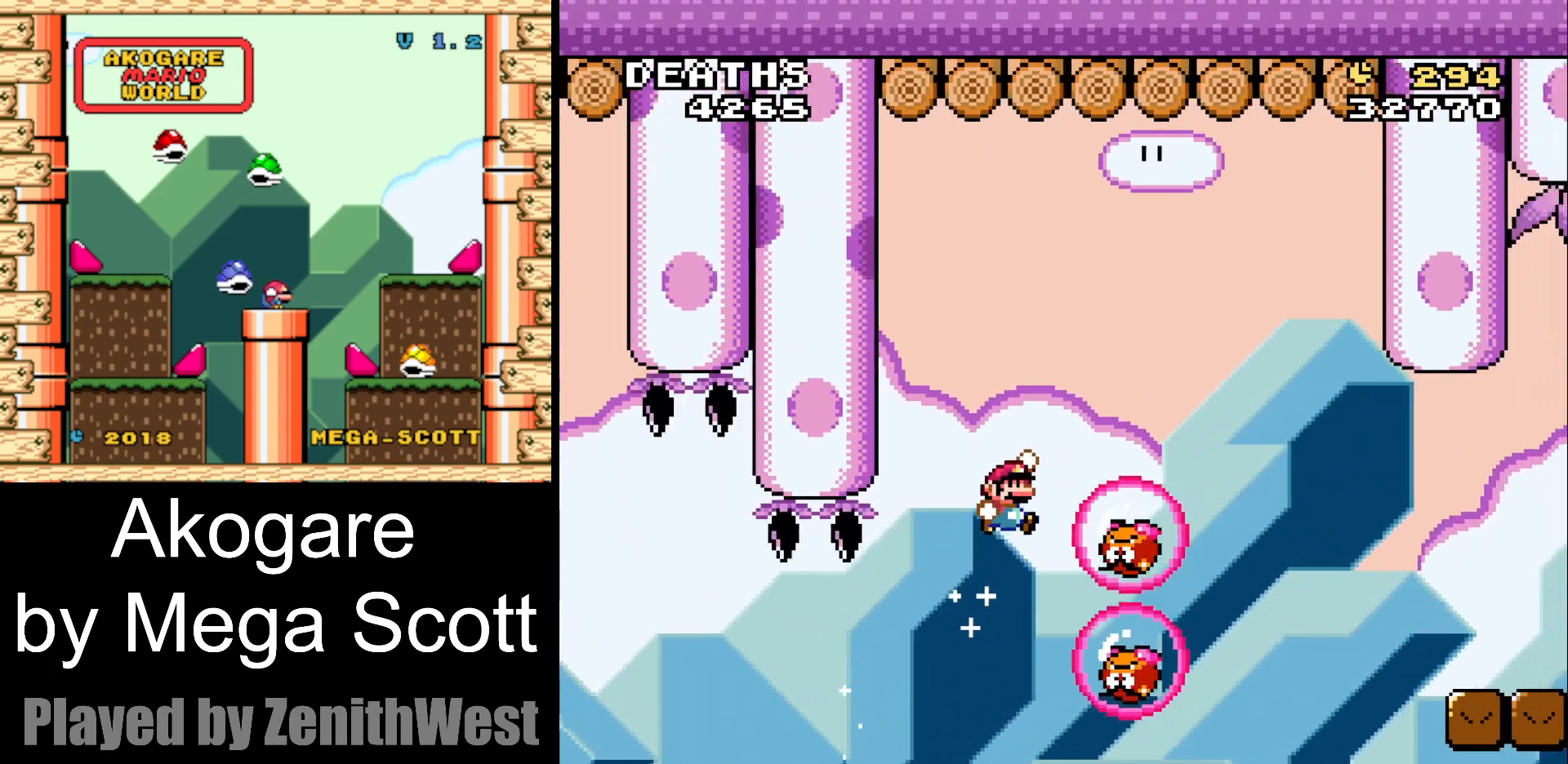
{"dt_ms": 500, "buttons": ["B", "Y", "DPAD_RIGHT"], "events": [[117, "DPAD_RIGHT", "up"], [167, "DPAD_LEFT", "down"], [283, "DPAD_LEFT", "up"], [433, "DPAD_RIGHT", "down"]]}
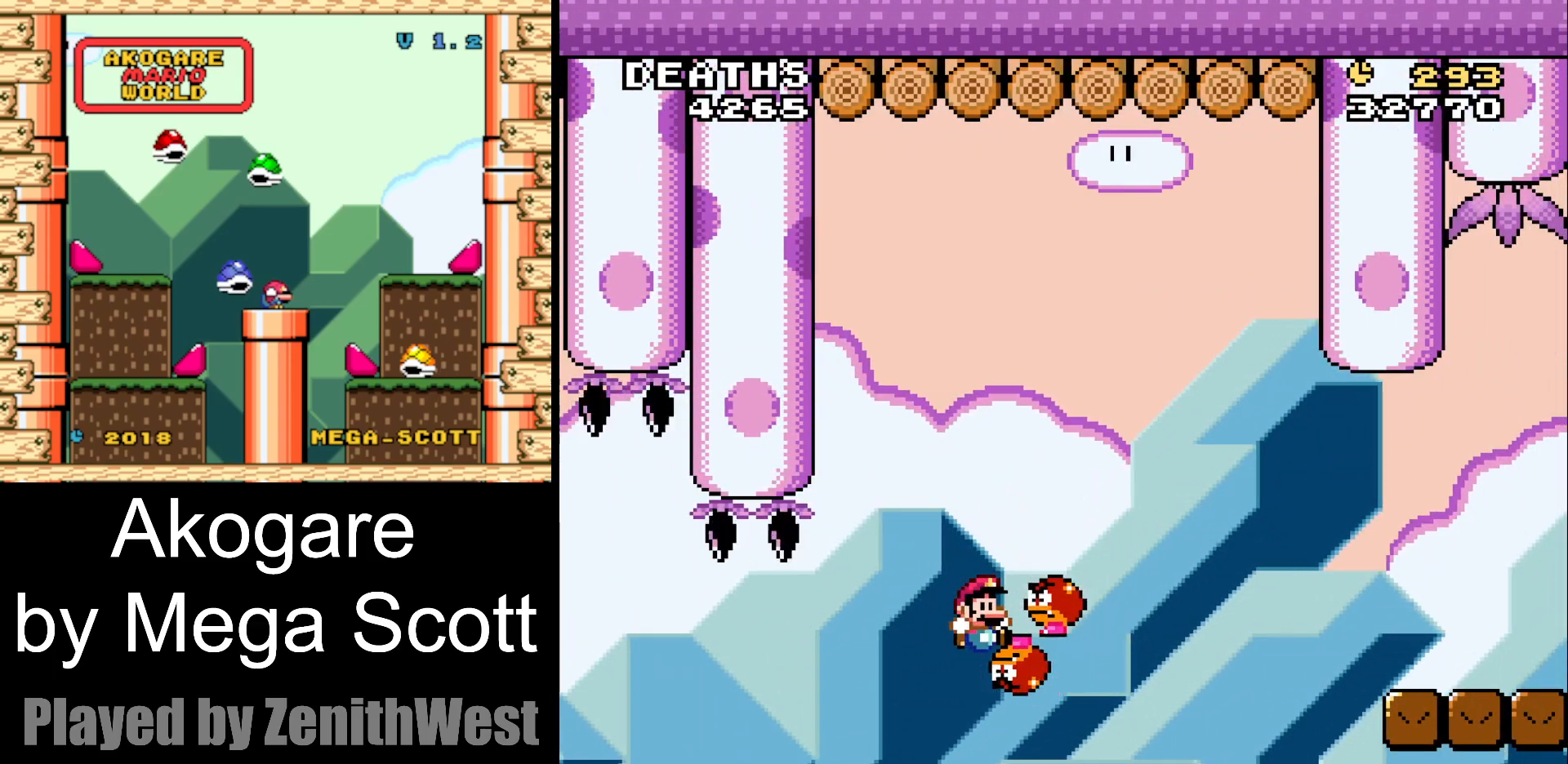
{"dt_ms": 500, "buttons": ["B", "Y", "DPAD_RIGHT"], "events": []}
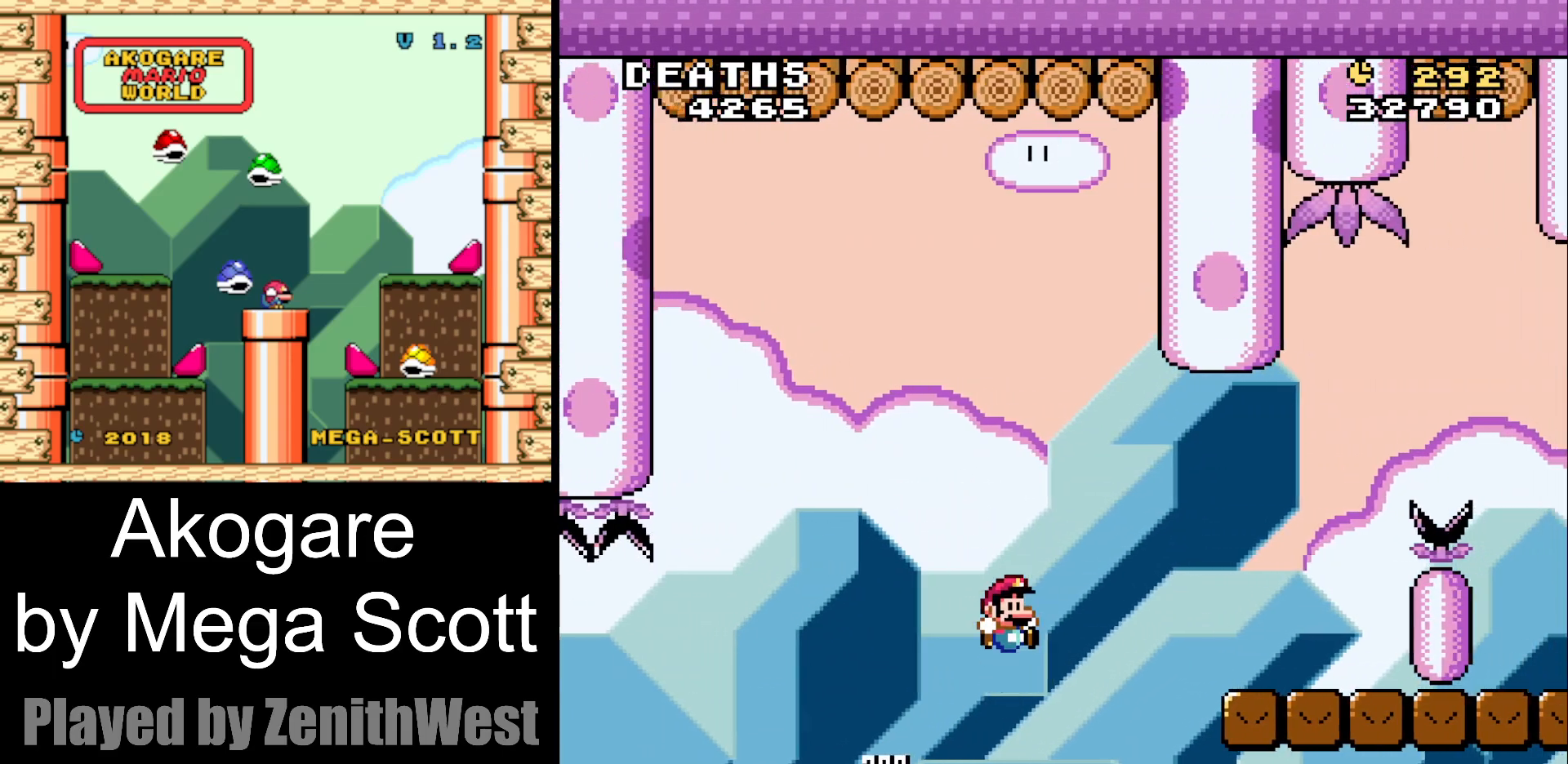
{"dt_ms": 500, "buttons": ["Y", "DPAD_LEFT"], "events": [[200, "B", "up"], [467, "DPAD_RIGHT", "up"], [483, "DPAD_LEFT", "down"]]}
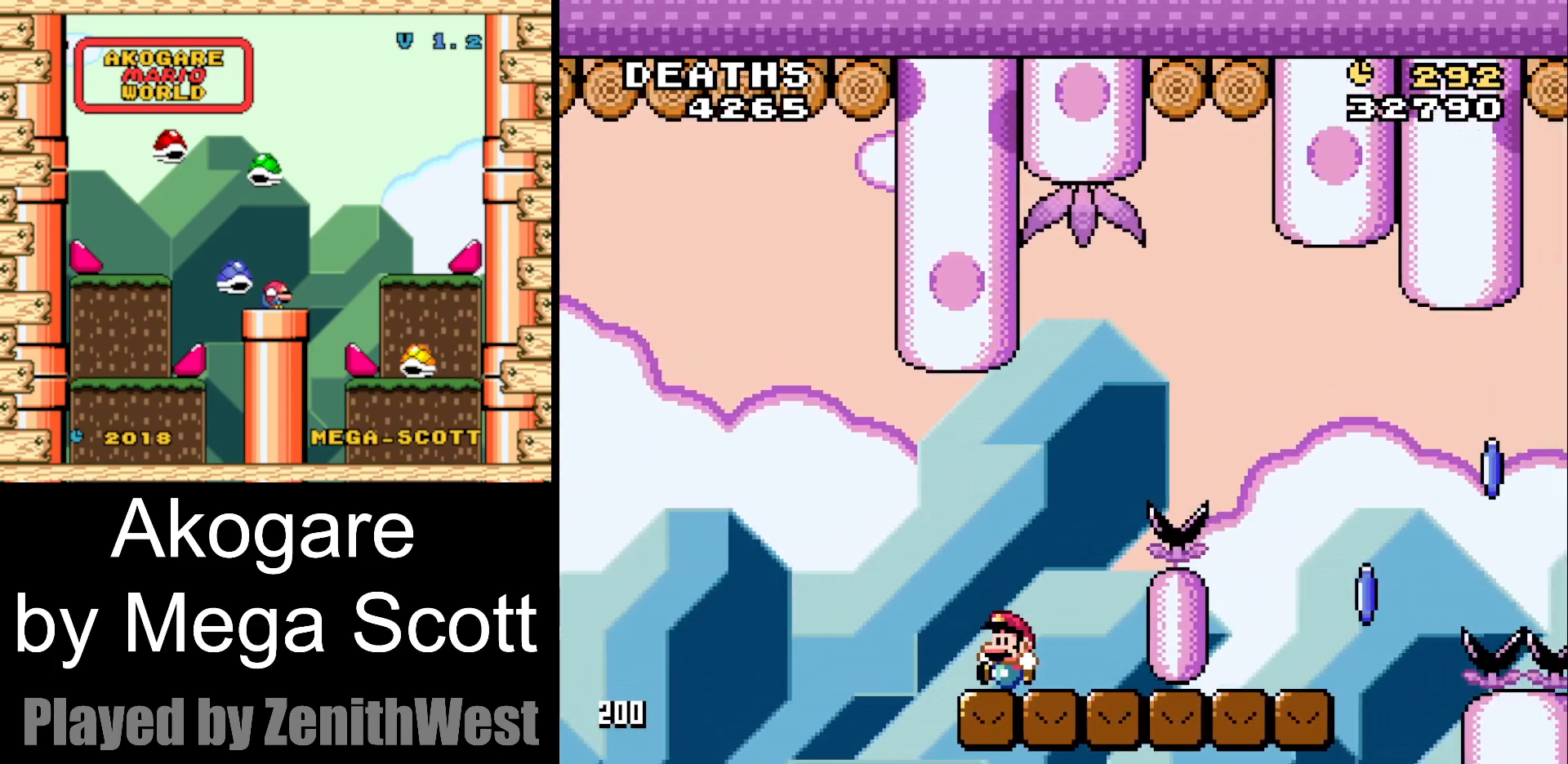
{"dt_ms": 500, "buttons": ["DPAD_RIGHT"], "events": [[33, "DPAD_UP", "down"], [67, "B", "down"], [67, "DPAD_LEFT", "up"], [83, "DPAD_RIGHT", "down"], [83, "DPAD_UP", "up"], [450, "B", "up"], [483, "Y", "up"]]}
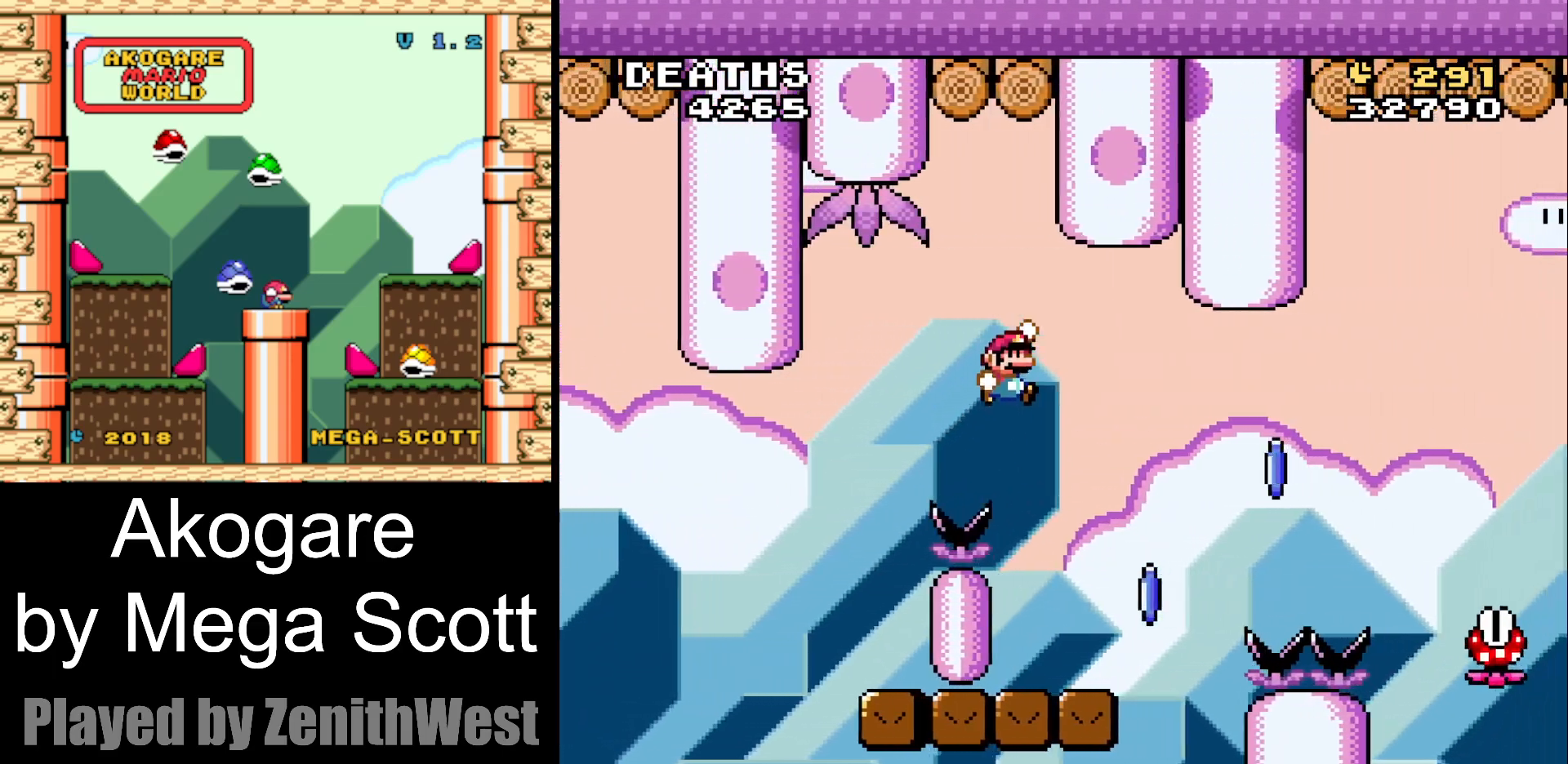
{"dt_ms": 500, "buttons": ["X", "DPAD_RIGHT"], "events": [[17, "DPAD_DOWN", "down"], [17, "DPAD_RIGHT", "up"], [50, "DPAD_DOWN", "up"], [50, "DPAD_LEFT", "down"], [67, "X", "down"], [233, "DPAD_LEFT", "up"], [283, "DPAD_RIGHT", "down"]]}
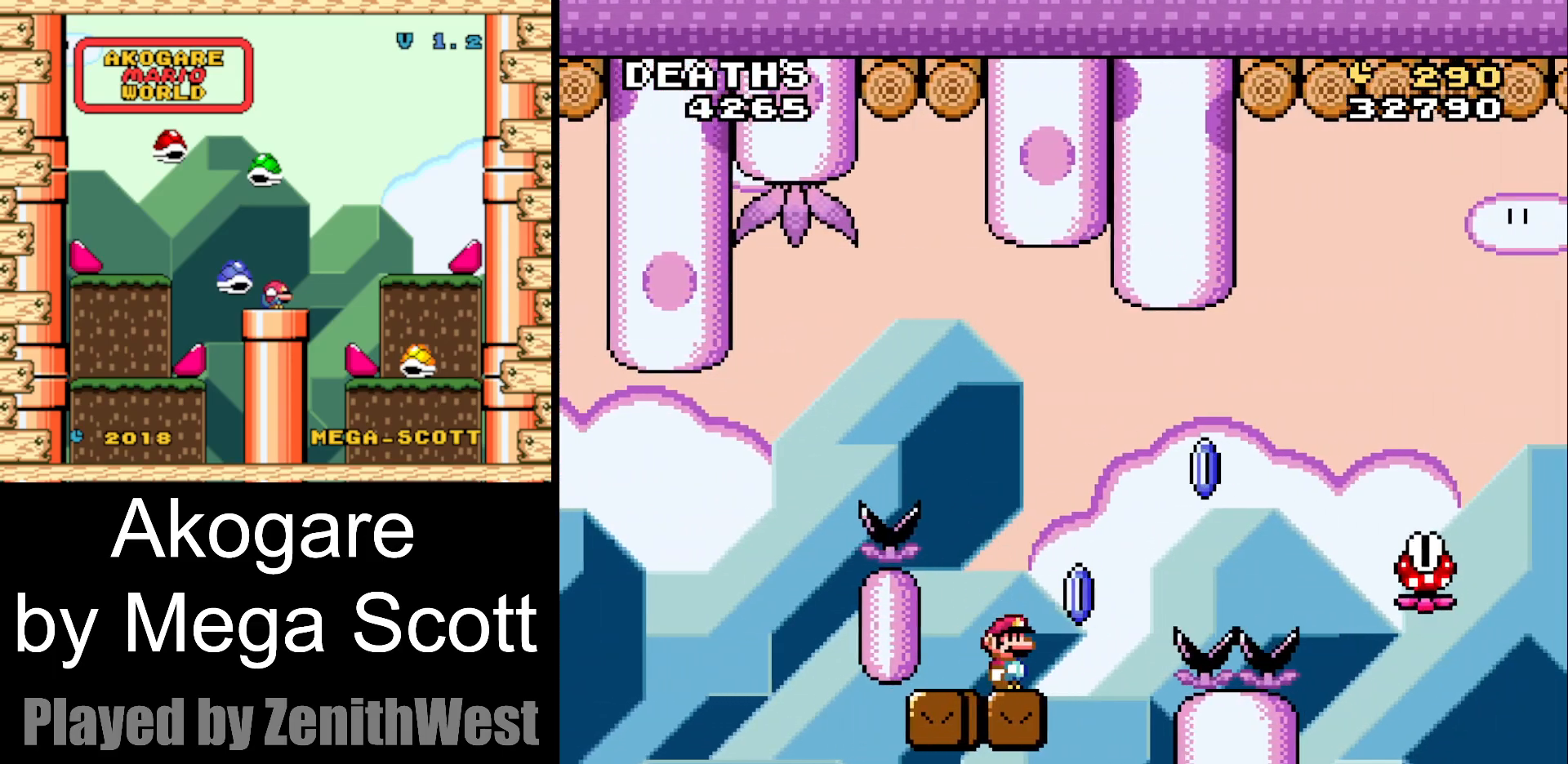
{"dt_ms": 500, "buttons": ["A", "X", "DPAD_RIGHT"], "events": [[83, "A", "down"]]}
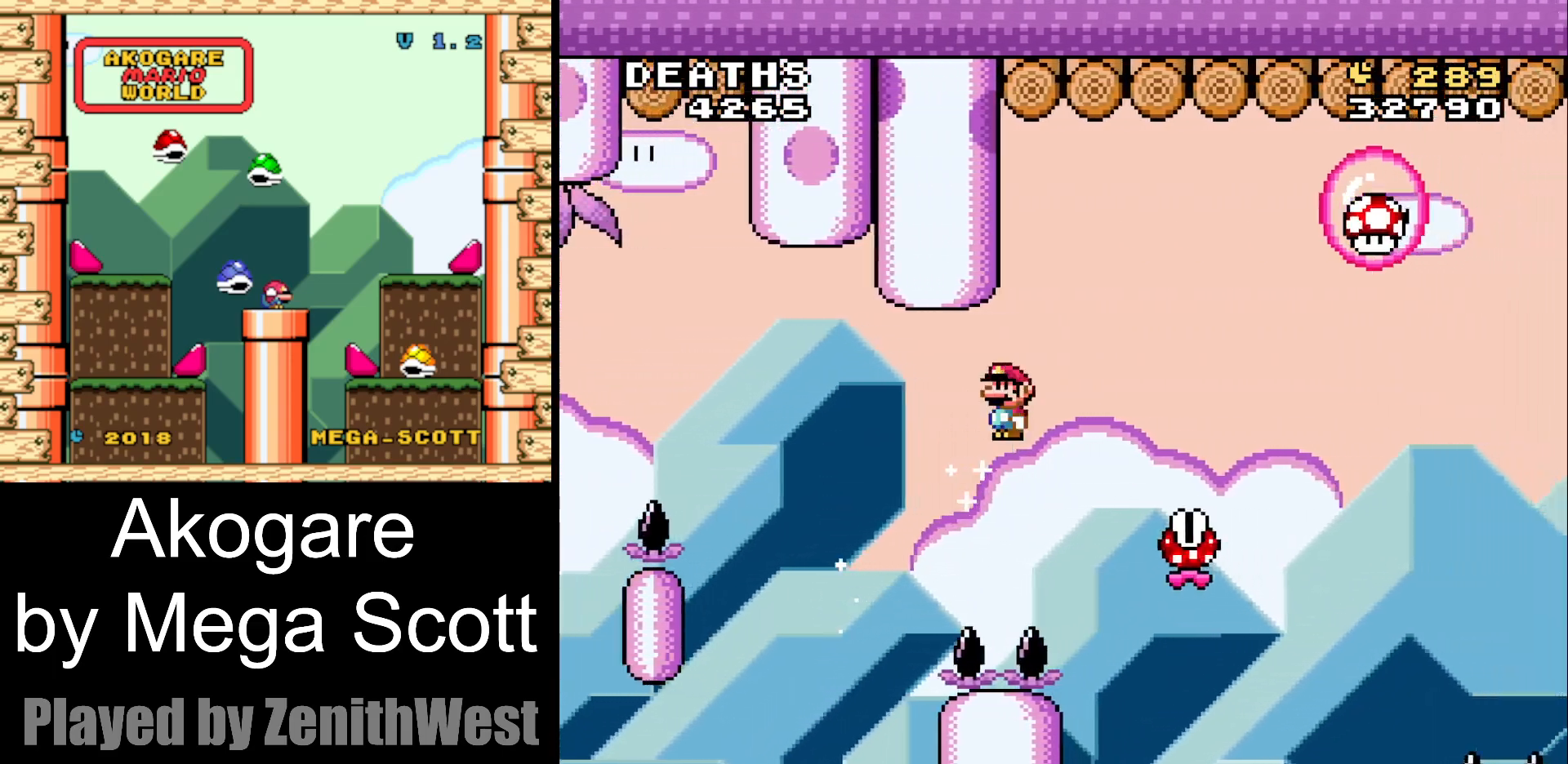
{"dt_ms": 500, "buttons": ["A", "X"], "events": [[500, "DPAD_RIGHT", "up"]]}
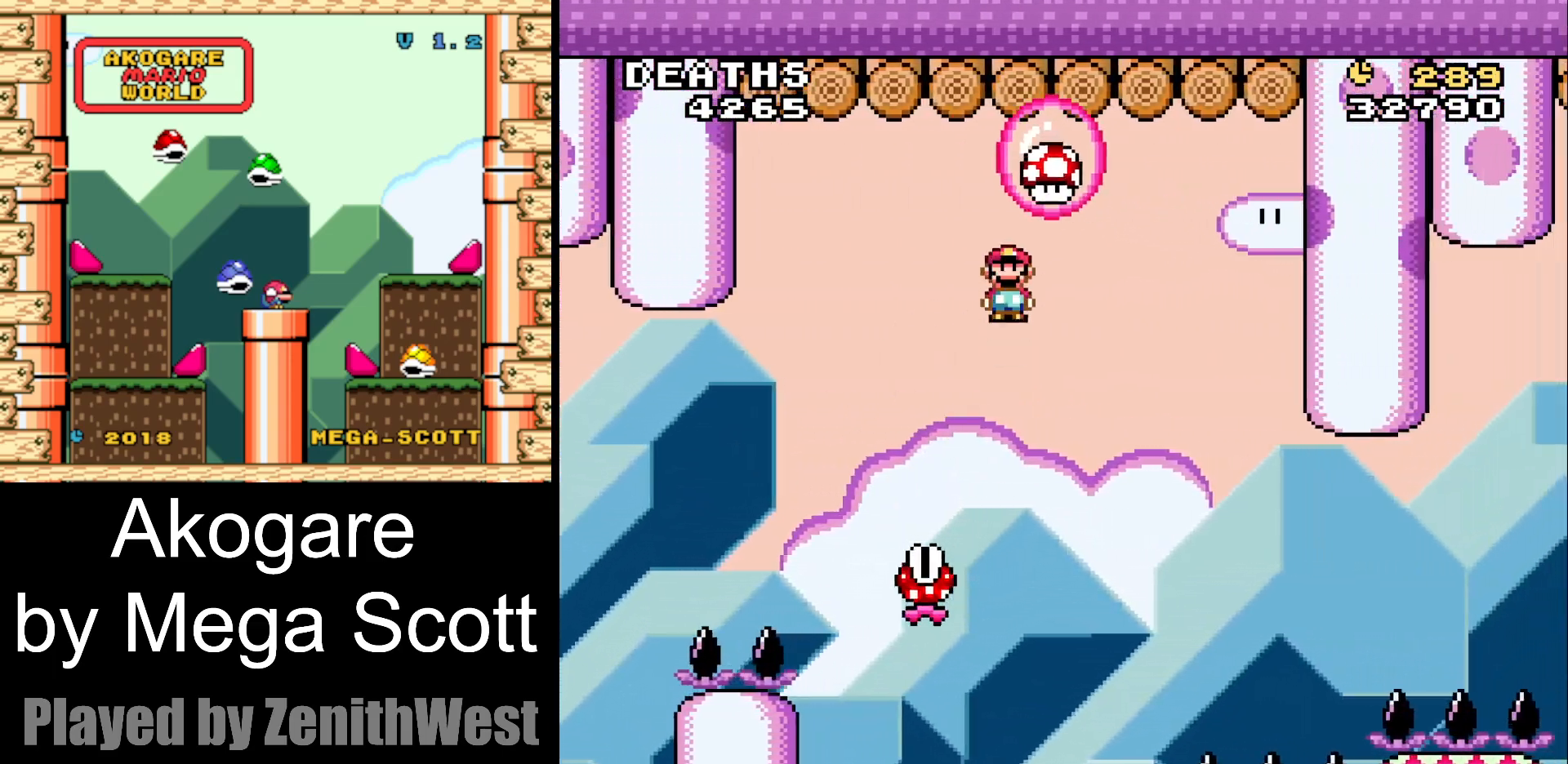
{"dt_ms": 500, "buttons": ["A", "X"], "events": [[50, "DPAD_LEFT", "down"], [433, "DPAD_LEFT", "up"]]}
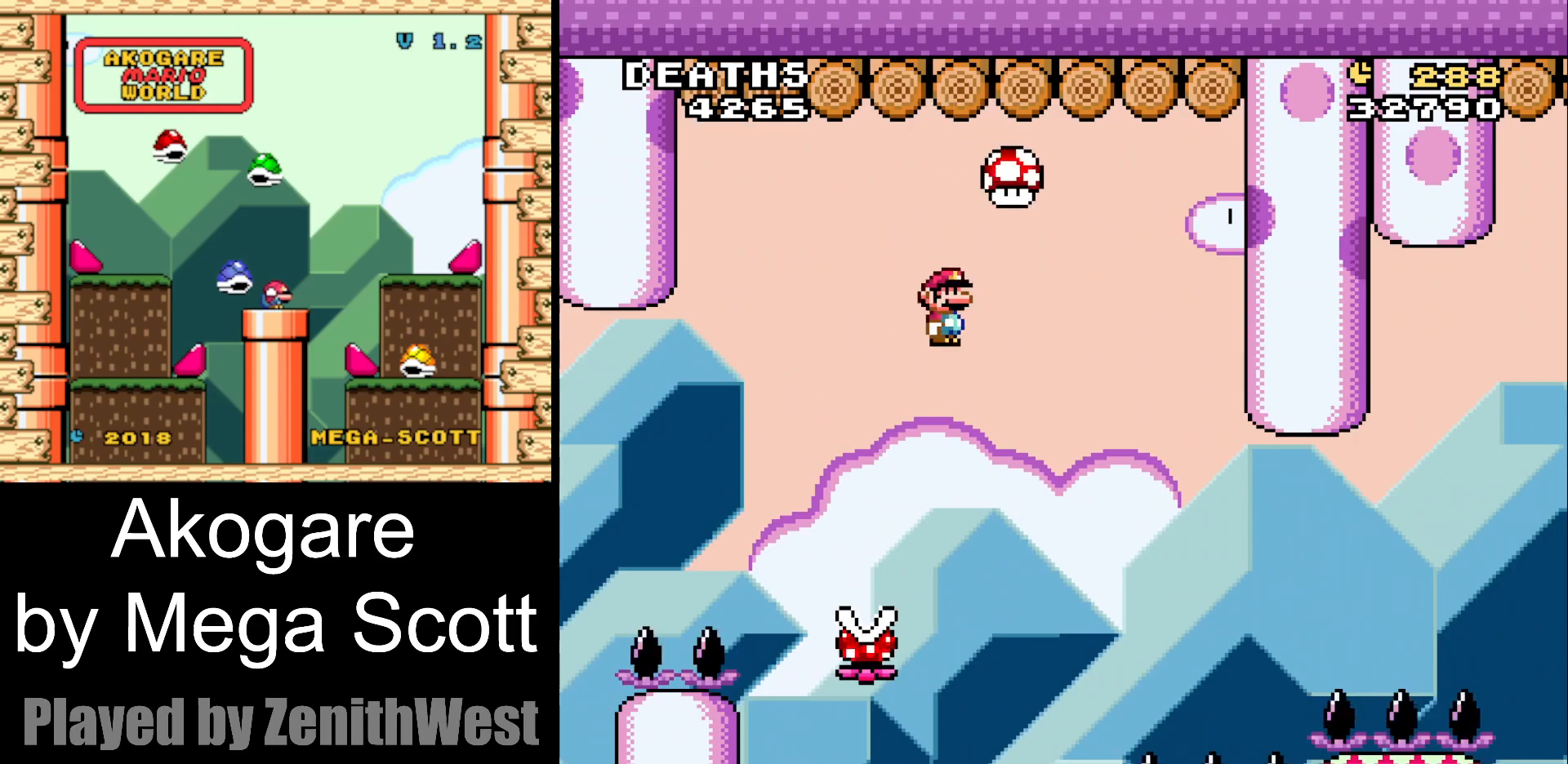
{"dt_ms": 500, "buttons": ["A", "X", "DPAD_RIGHT"], "events": [[17, "DPAD_RIGHT", "down"], [133, "DPAD_RIGHT", "up"], [250, "DPAD_RIGHT", "down"]]}
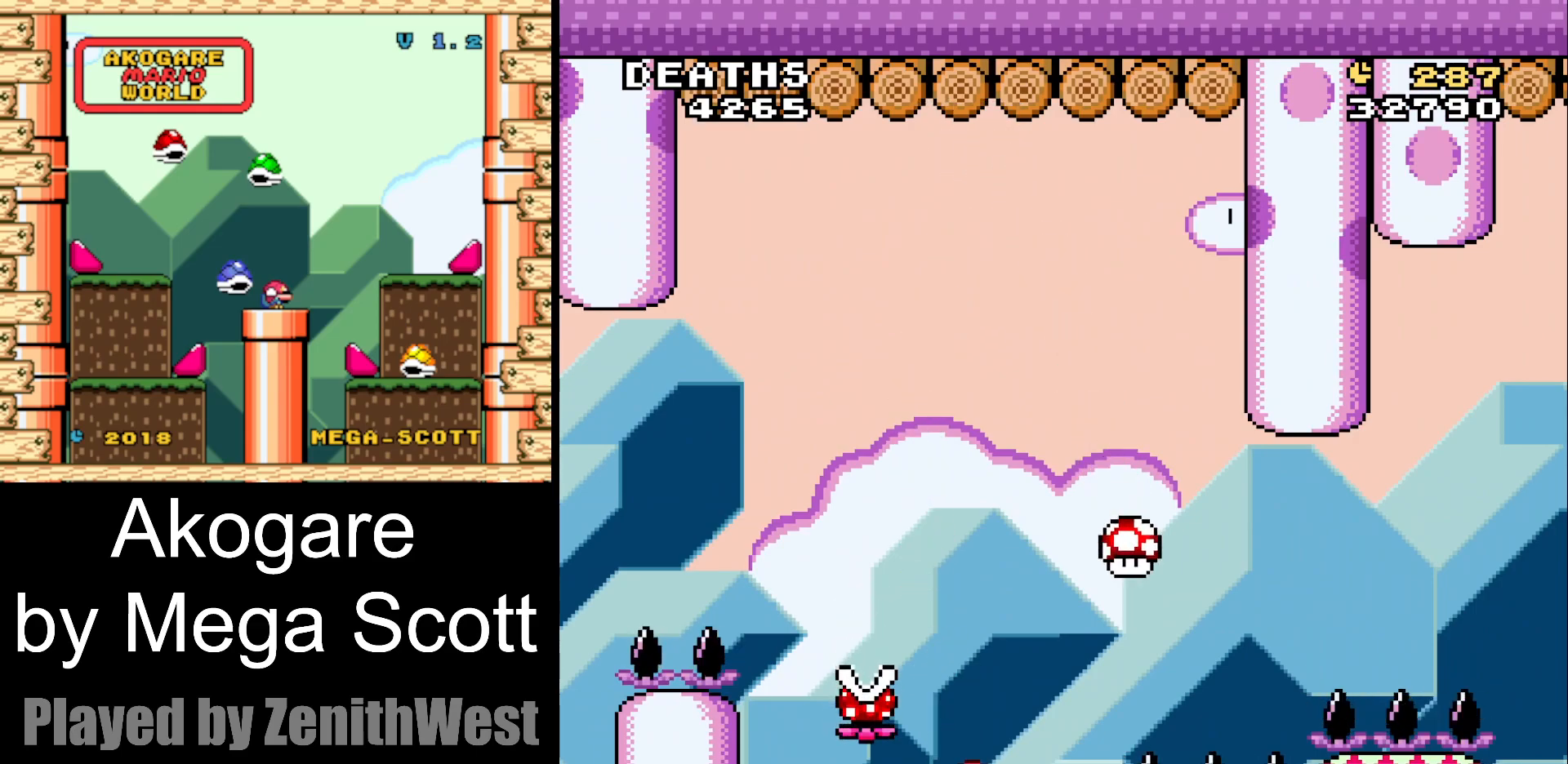
{"dt_ms": 1000, "buttons": []}